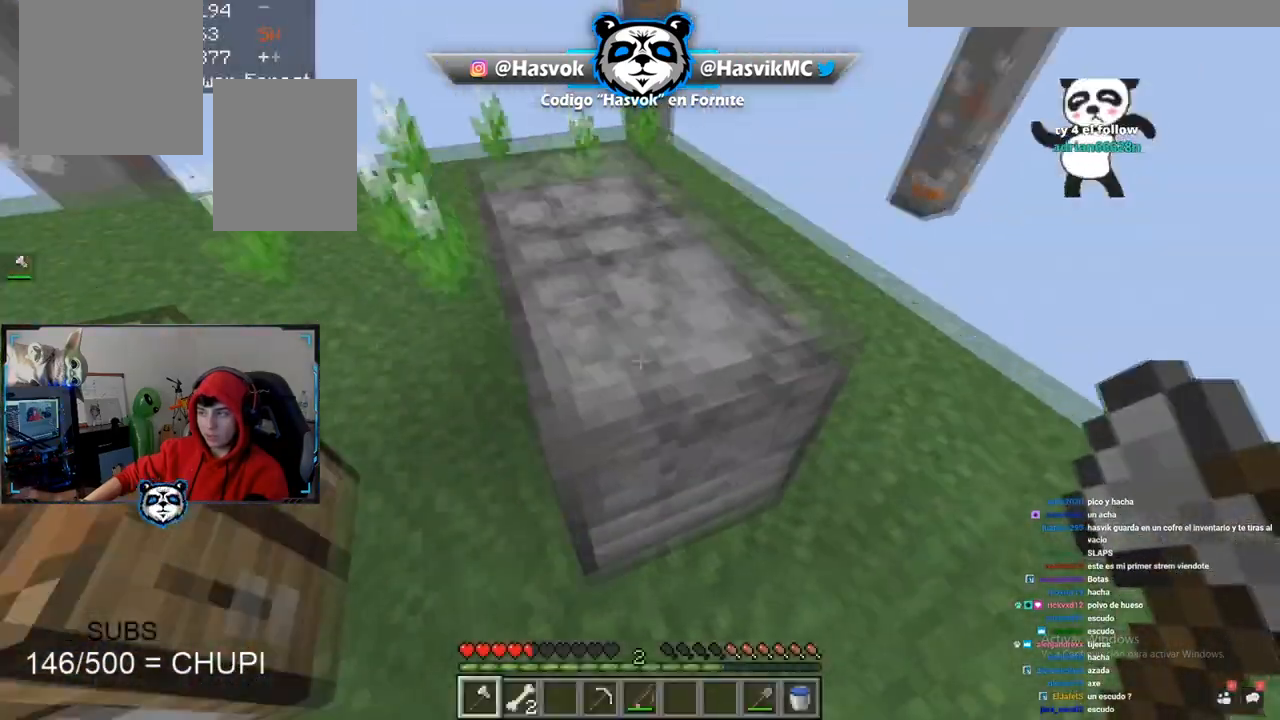
Gameplay with keyboard and mouse; each line is a JSON object with the keys and mouse buttons held at the frame after it. "events" lists presses ("down") and releases ("up") of "a", "d", "s", "space", "w", "mouse_left" and "mouse_right" between this image and that frame as [ms after this image, input, new state], when the widget could be followed in between. "mouse_left", "mouse_right" = the "left", "right" buttons of the "mouse" list. No other keys are recorded. Fast repeated clicks can show as one long hold. Mouse movement is not recorded.
{"keys": ["d", "space", "w"], "mouse": [], "events": [[17, "a", "down"], [17, "mouse_right", "down"], [17, "space", "up"], [217, "a", "up"], [451, "d", "down"], [451, "mouse_right", "up"], [451, "space", "down"]]}
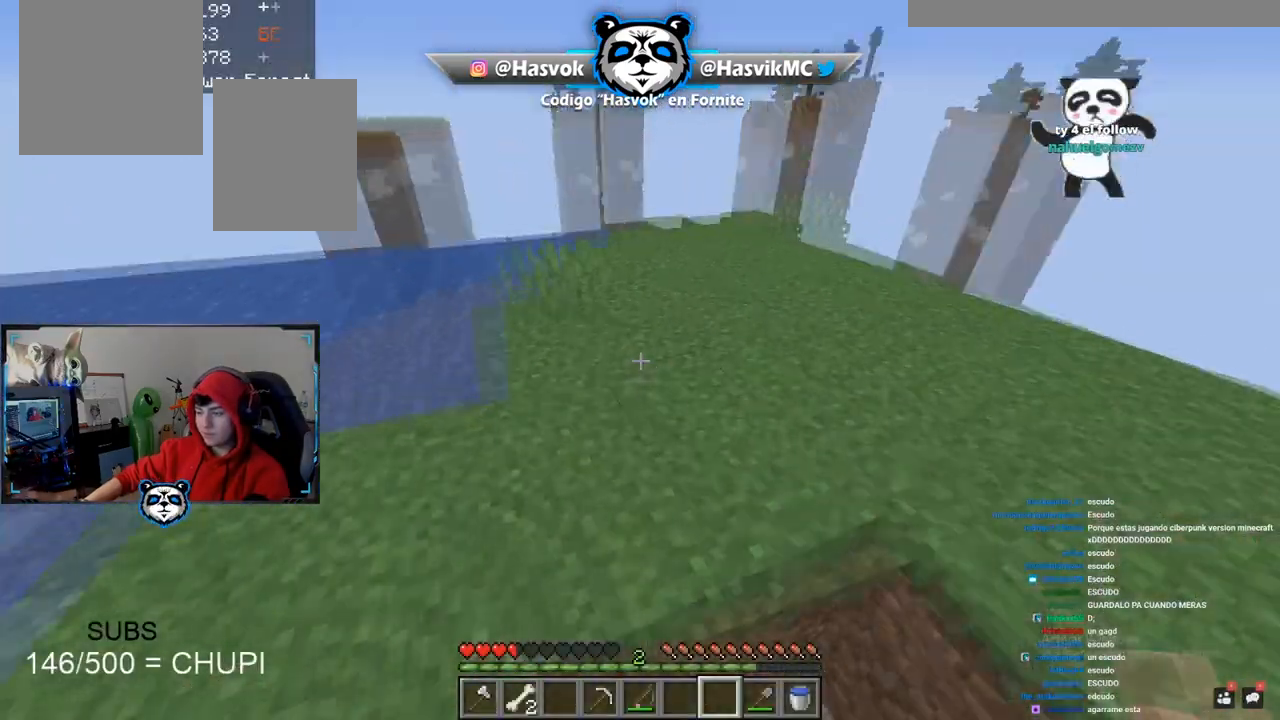
{"keys": ["d"], "mouse": [], "events": [[250, "space", "up"], [450, "w", "up"]]}
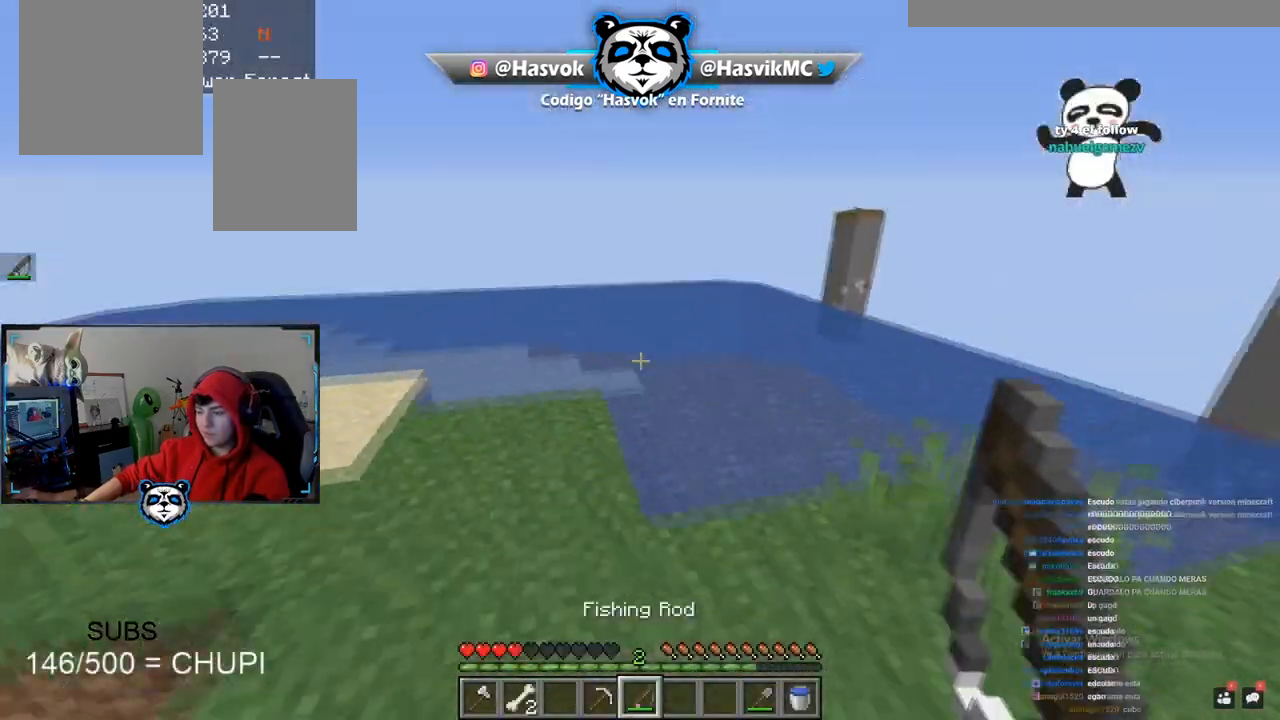
{"keys": ["d"], "mouse": [], "events": []}
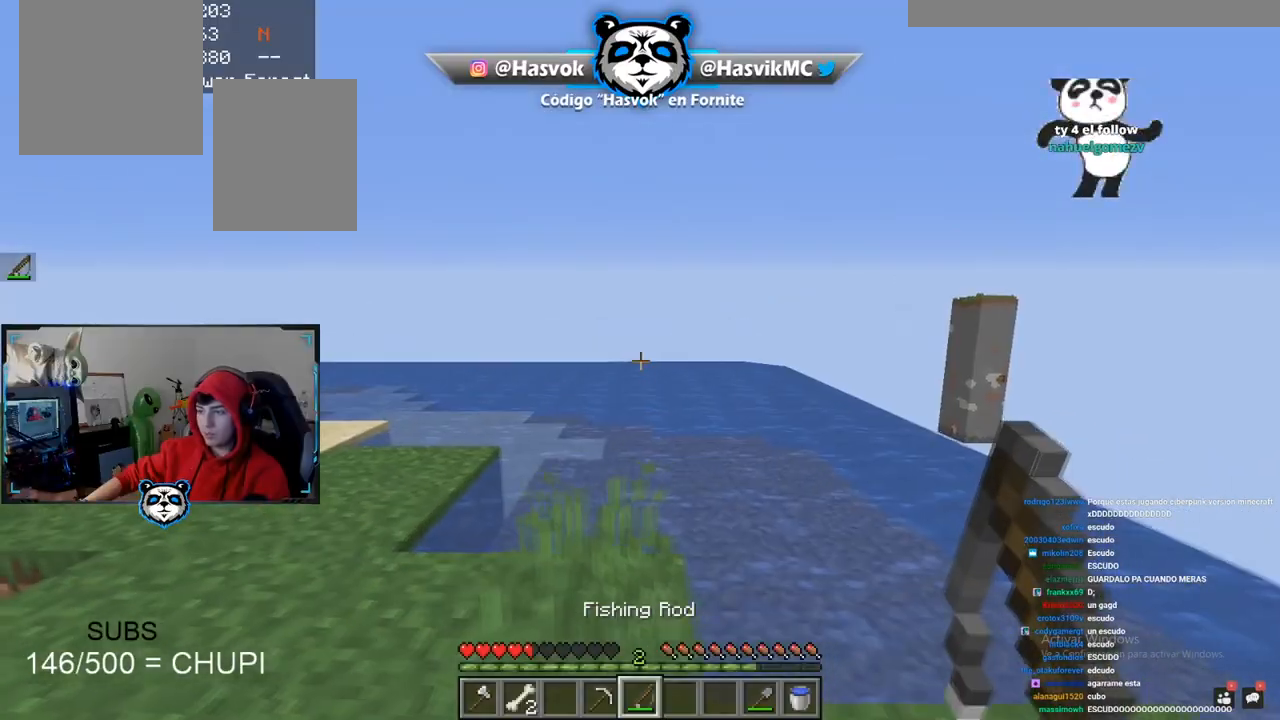
{"keys": [], "mouse": [], "events": [[33, "d", "up"], [50, "mouse_right", "down"], [267, "mouse_right", "up"]]}
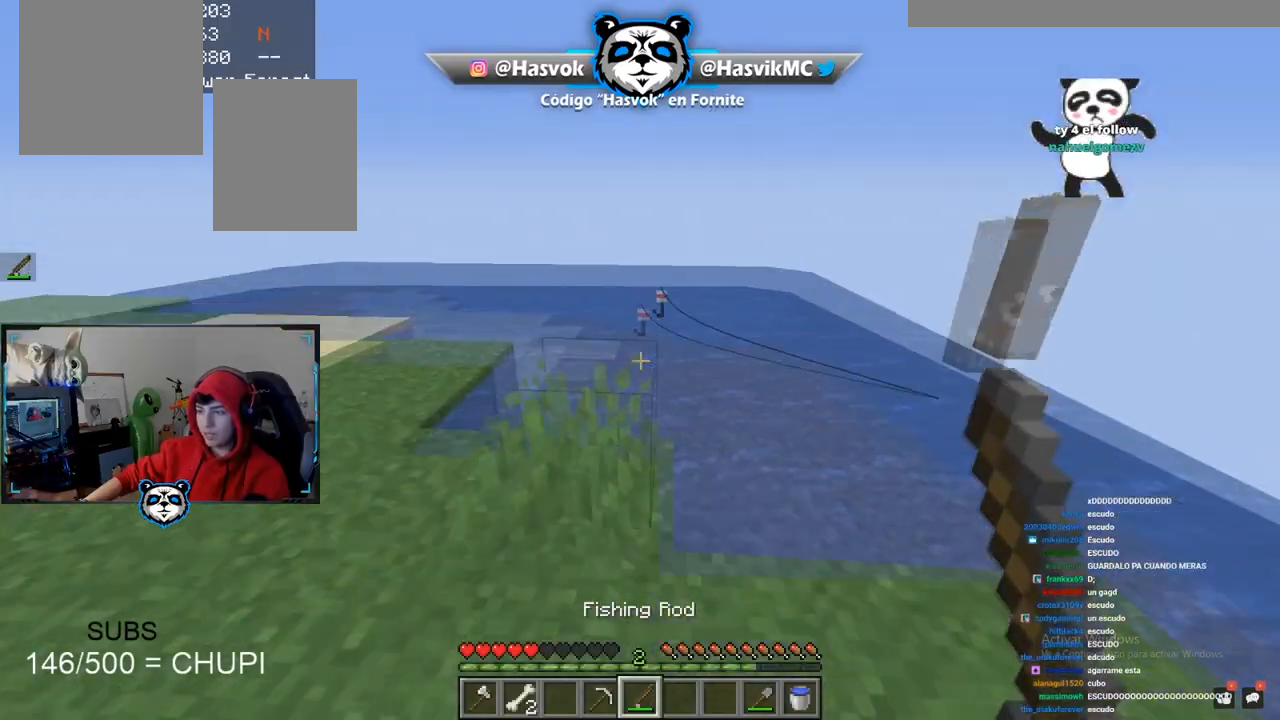
{"keys": [], "mouse": [], "events": []}
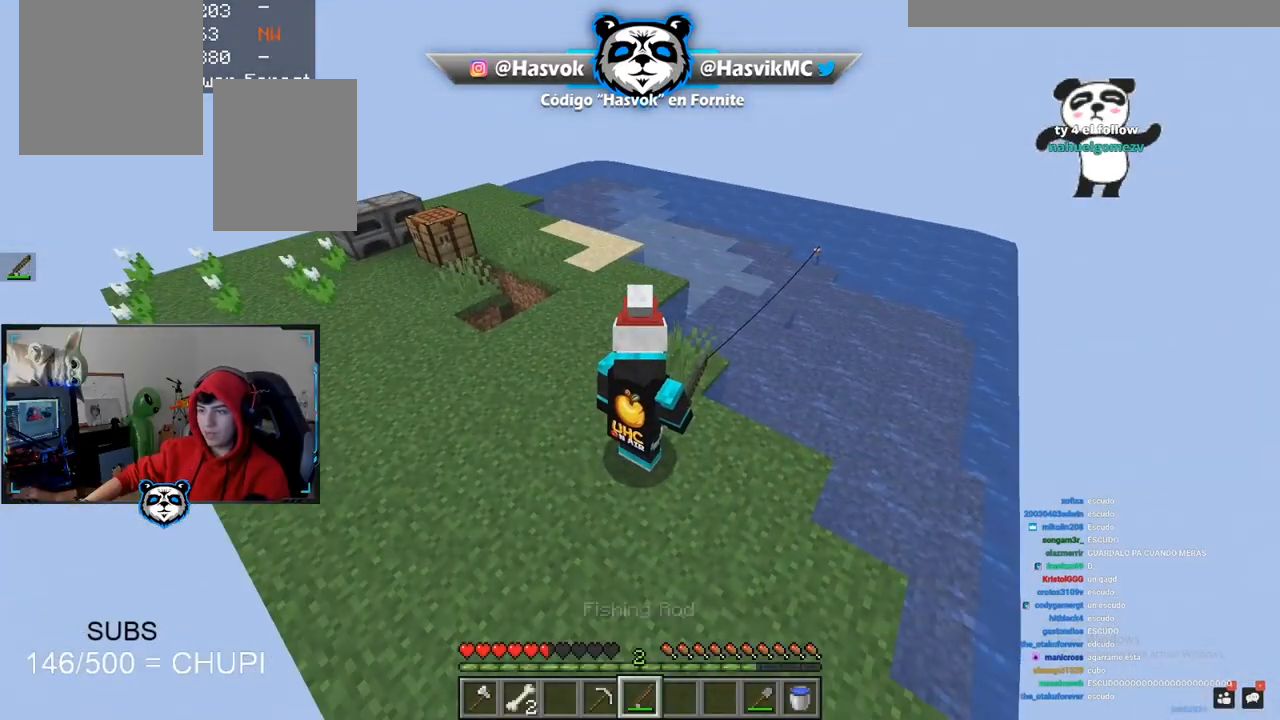
{"keys": [], "mouse": [], "events": []}
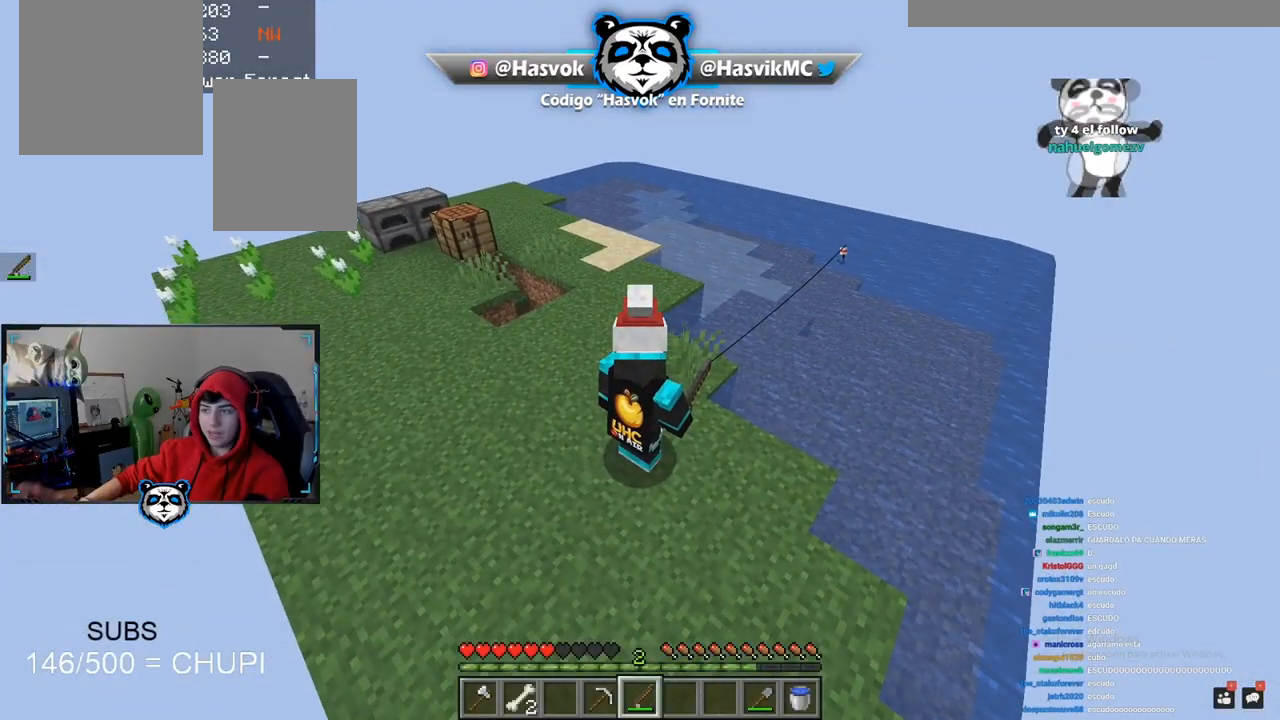
{"keys": [], "mouse": [], "events": []}
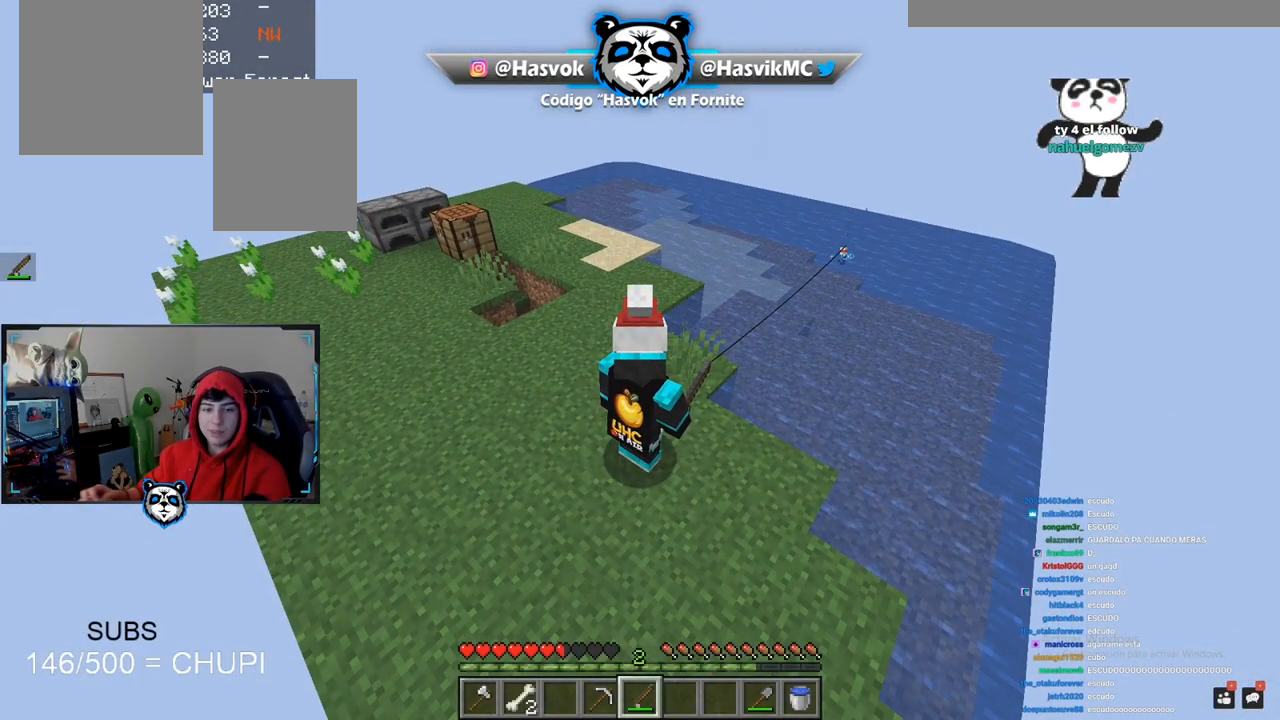
{"keys": [], "mouse": [], "events": []}
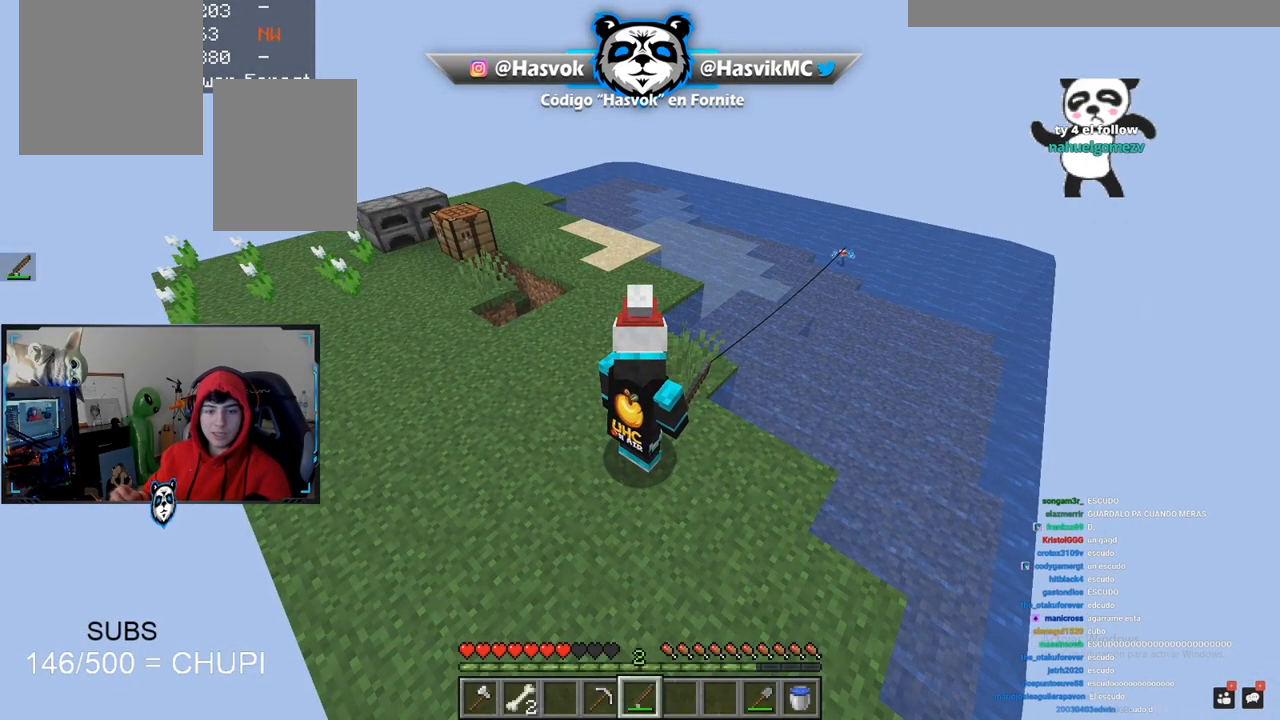
{"keys": [], "mouse": [], "events": []}
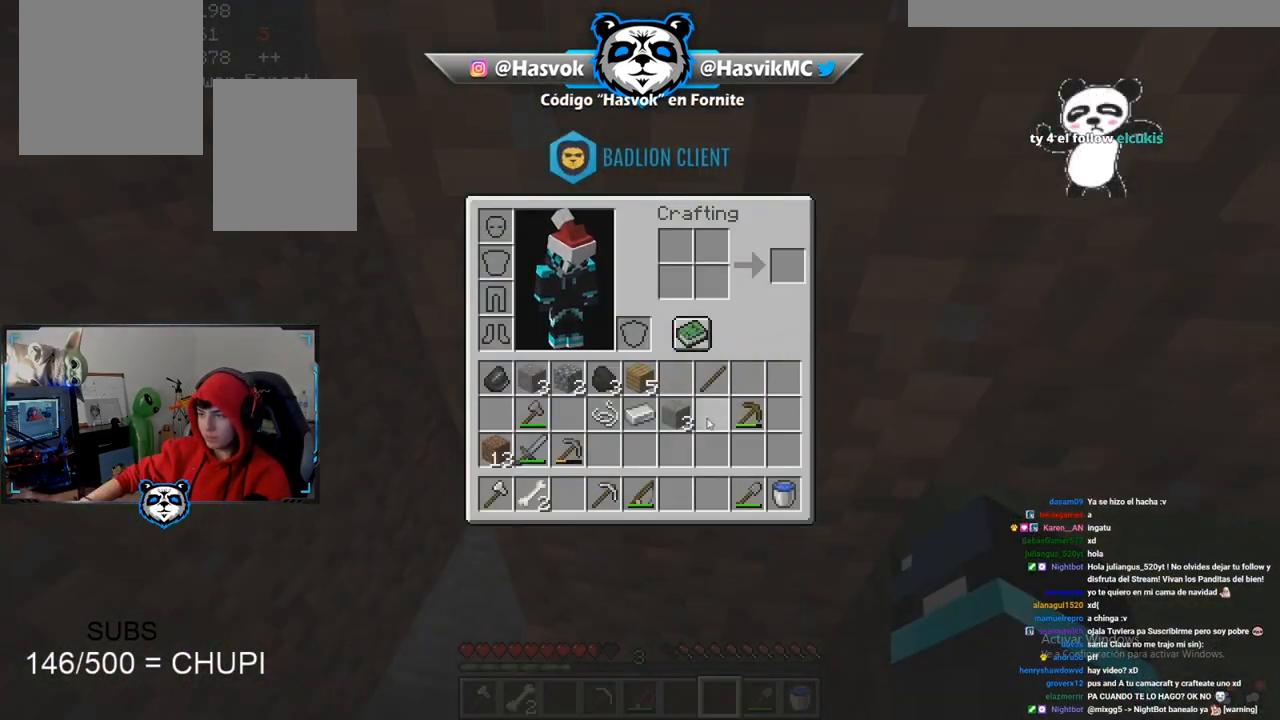
{"keys": ["d", "w"], "mouse": [], "events": [[450, "d", "down"], [450, "w", "down"]]}
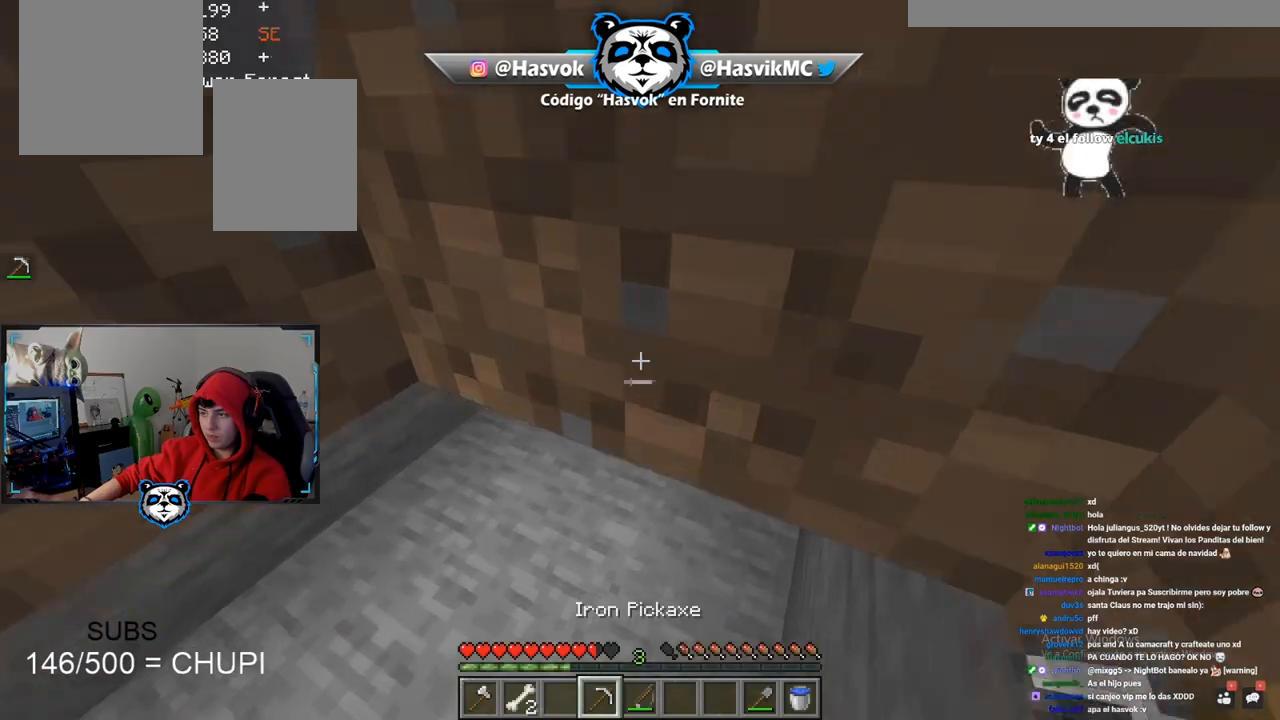
{"keys": ["d", "w"], "mouse": ["left"], "events": [[67, "d", "up"], [367, "mouse_left", "down"], [384, "d", "down"]]}
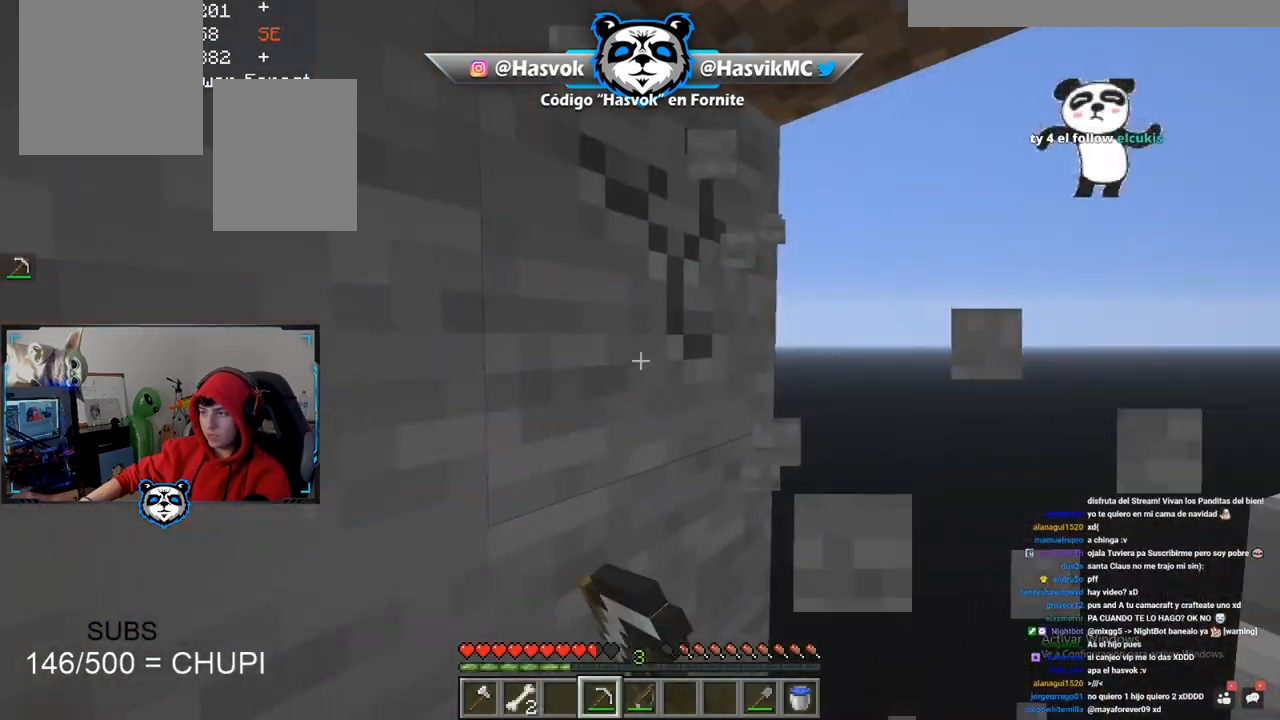
{"keys": ["a", "d", "w"], "mouse": ["left"], "events": [[267, "w", "up"], [467, "w", "down"], [484, "a", "down"]]}
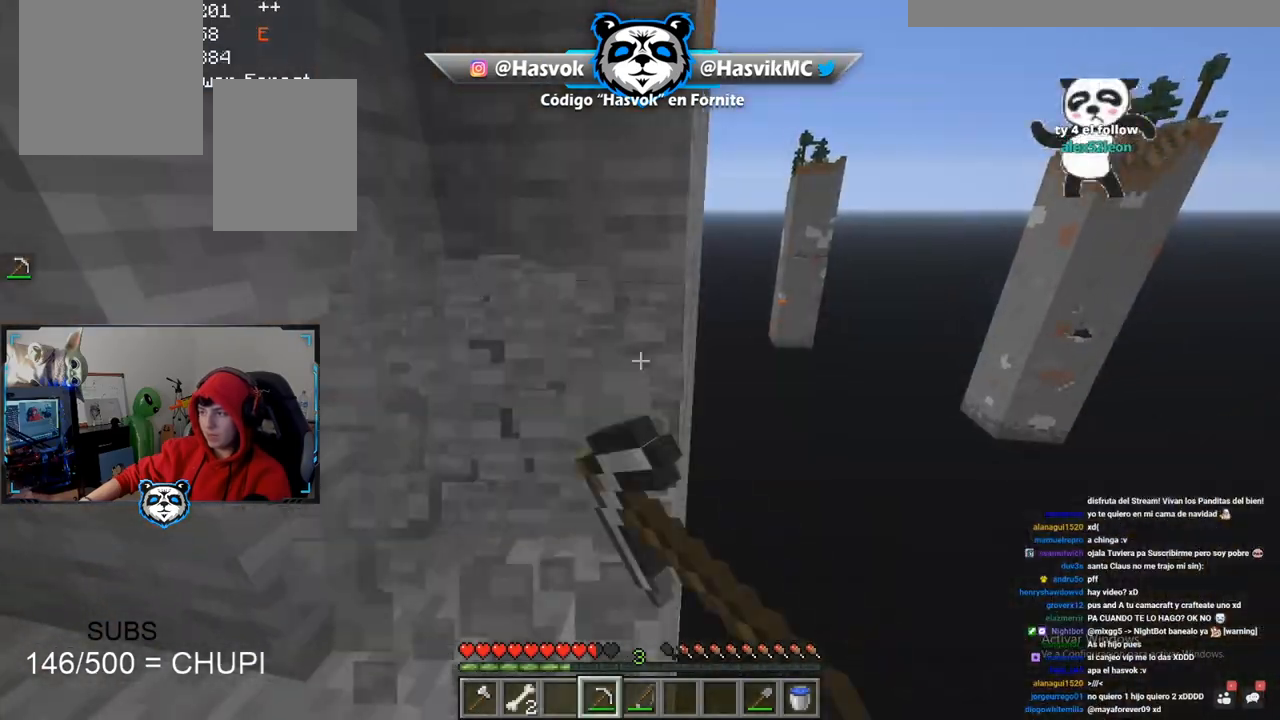
{"keys": ["d"], "mouse": ["left"], "events": [[17, "d", "up"], [234, "d", "down"], [267, "a", "up"], [384, "w", "up"]]}
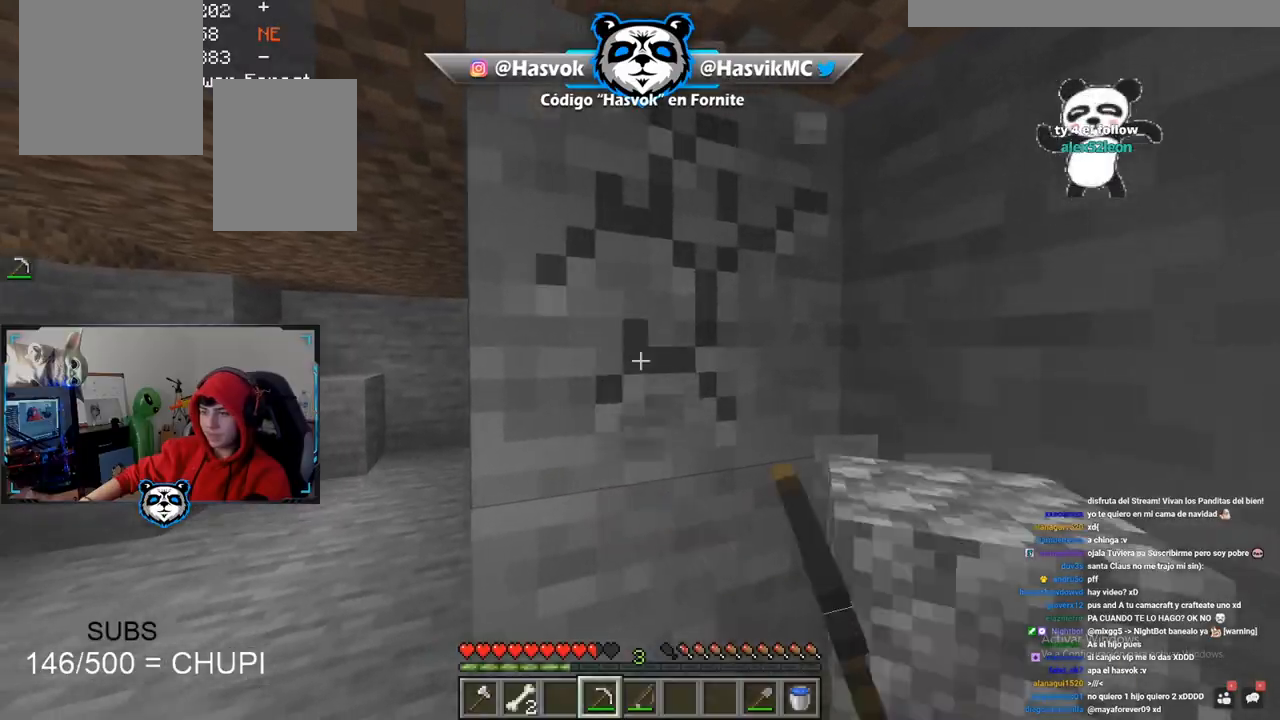
{"keys": [], "mouse": ["left"], "events": [[150, "d", "up"], [167, "w", "down"], [417, "w", "up"]]}
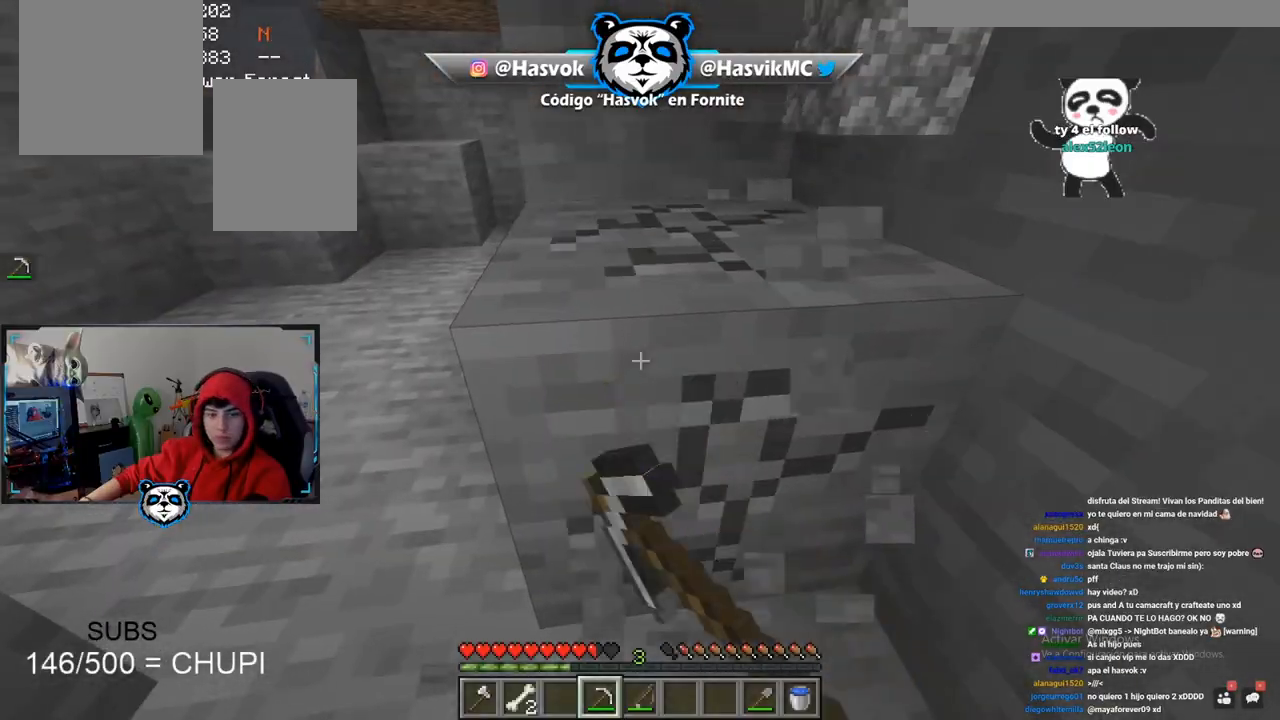
{"keys": ["w"], "mouse": ["left"], "events": [[351, "w", "down"]]}
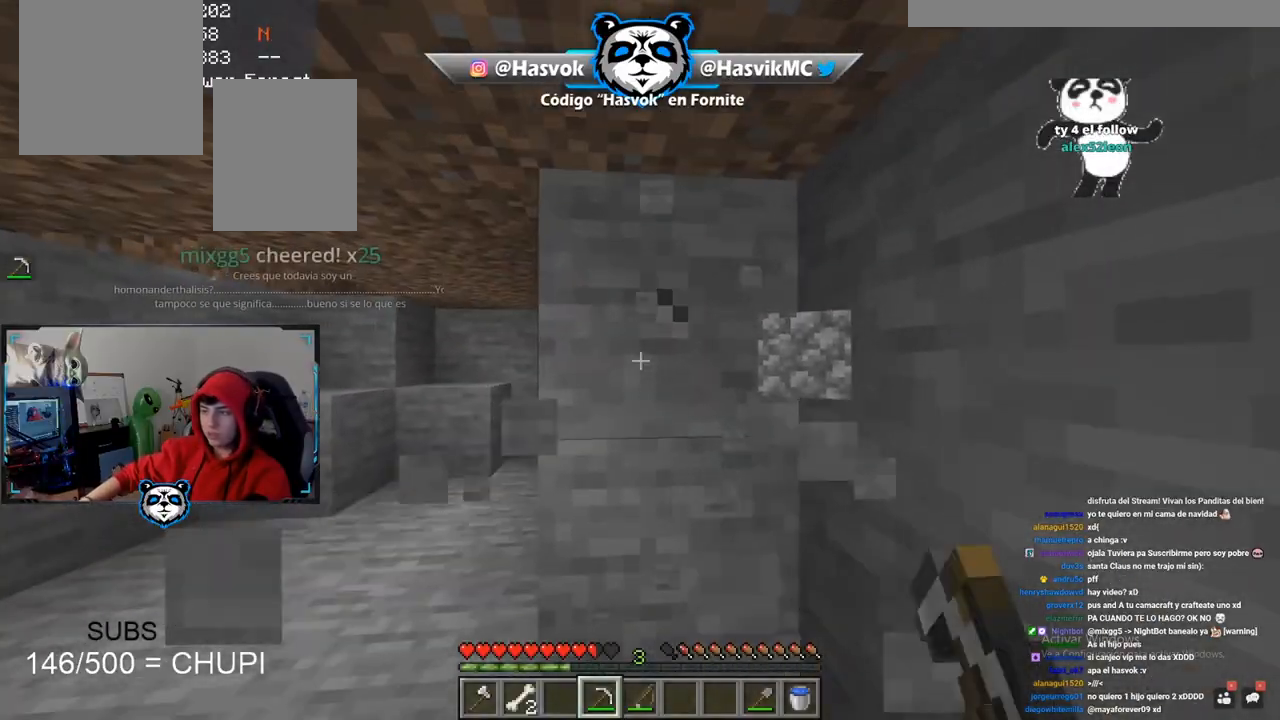
{"keys": [], "mouse": ["left"], "events": [[50, "w", "up"], [217, "w", "down"], [450, "w", "up"]]}
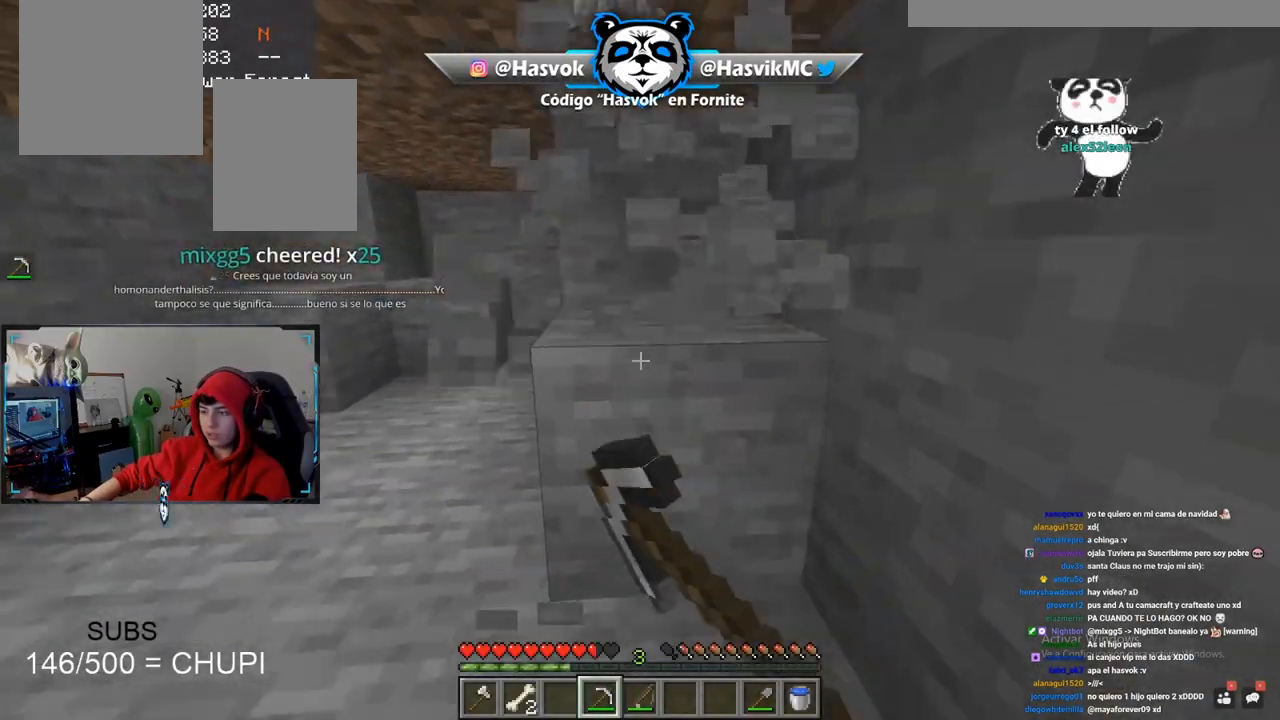
{"keys": ["w"], "mouse": ["left"], "events": [[100, "w", "down"], [334, "w", "up"], [351, "w", "down"]]}
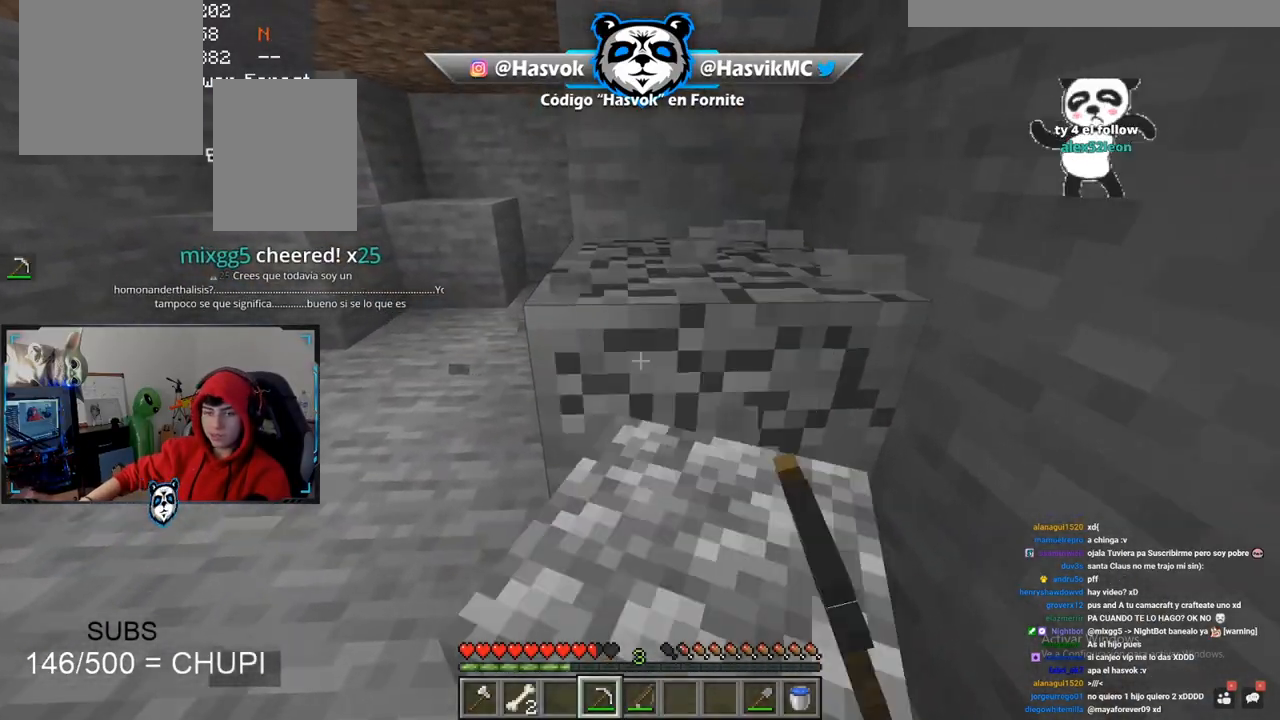
{"keys": ["a"], "mouse": ["left"], "events": [[67, "w", "up"], [150, "w", "down"], [367, "w", "up"], [417, "d", "down"], [451, "d", "up"], [501, "a", "down"]]}
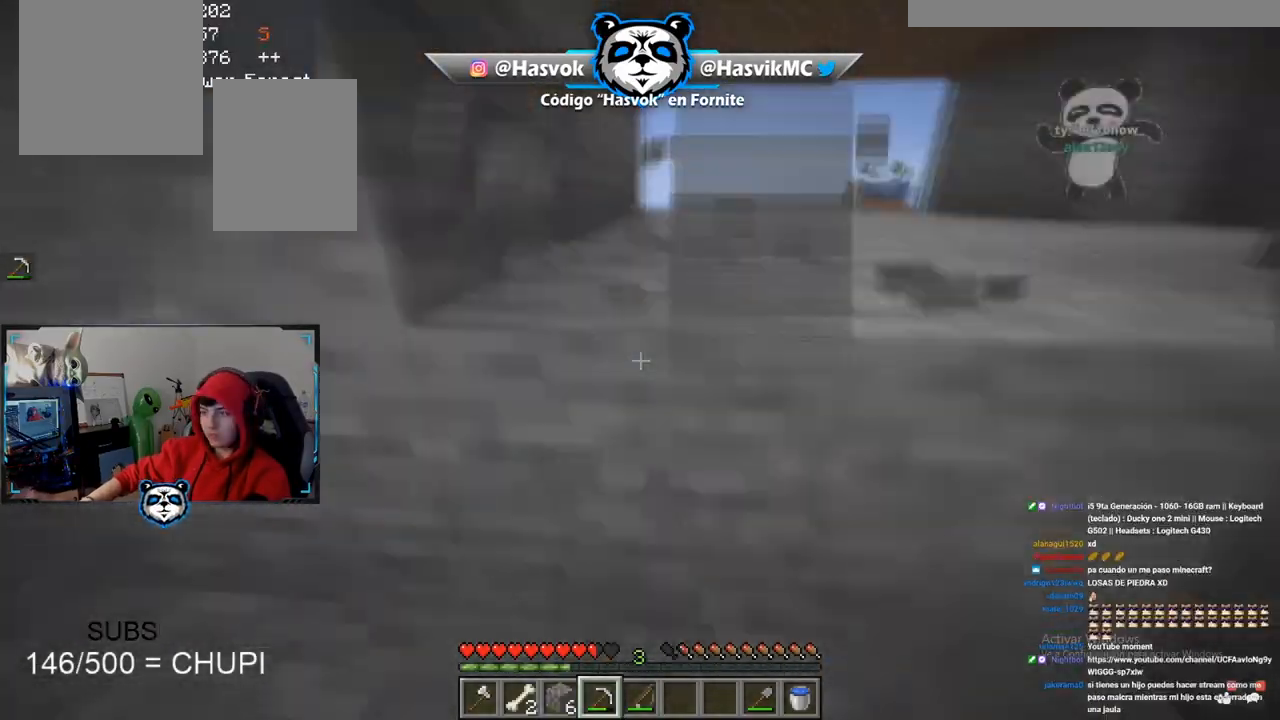
{"keys": [], "mouse": ["left"], "events": [[50, "a", "up"], [100, "w", "down"], [483, "w", "up"]]}
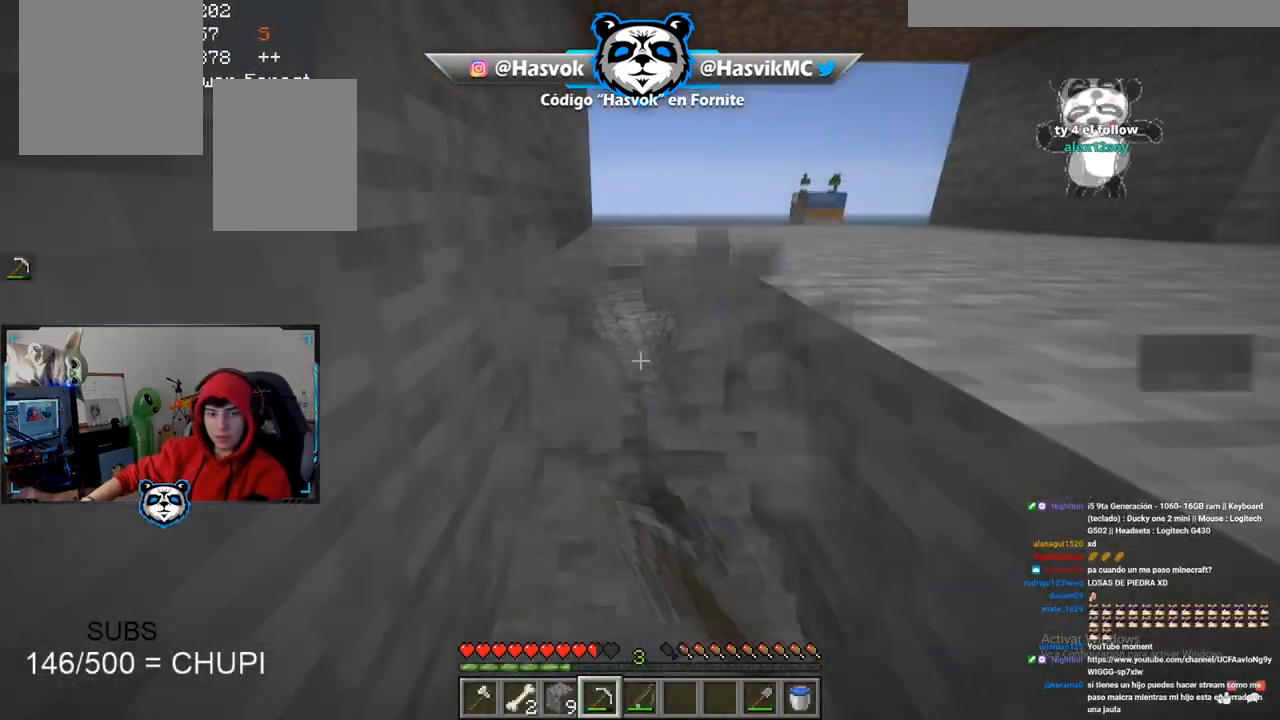
{"keys": [], "mouse": ["left"], "events": [[17, "w", "down"], [134, "a", "down"], [467, "a", "up"], [467, "w", "up"]]}
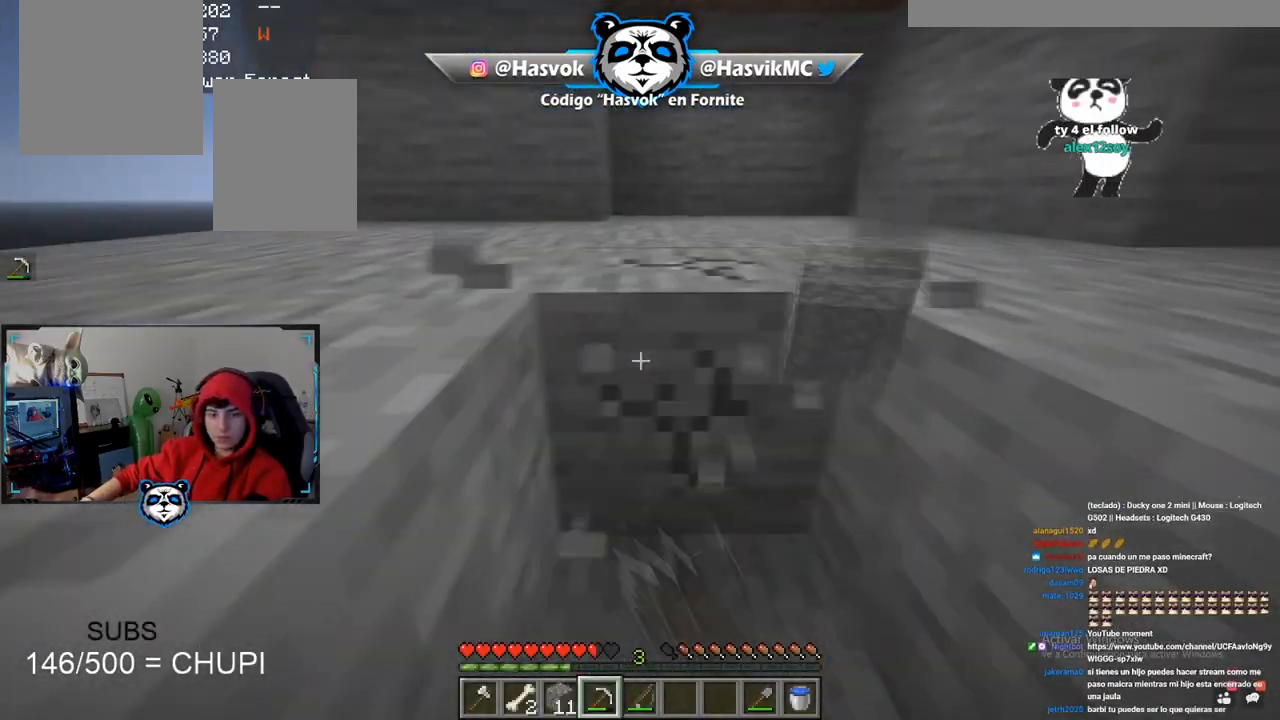
{"keys": ["w"], "mouse": ["left"], "events": [[66, "w", "down"], [83, "a", "down"], [150, "a", "up"], [183, "w", "up"], [233, "w", "down"]]}